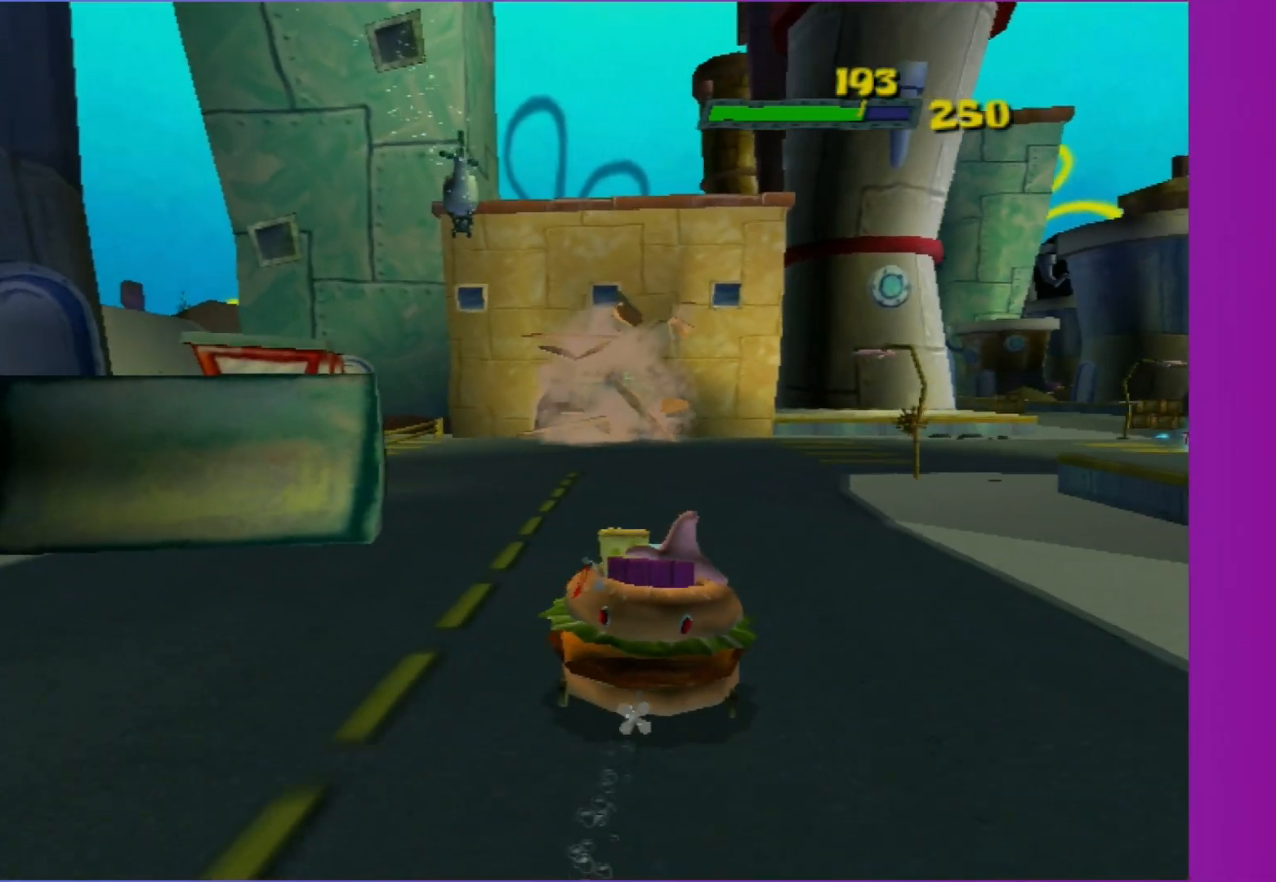
Gameplay with a controller (Xbox layout); each line is a JSON object with the inputs held at the frame after it. "events" lists button and stick changes between this image and that frame as [ms after this image, input, new state], when the widget could be followed in between. Not read: L3 R3.
{"buttons": ["A"], "left_stick": "center", "right_stick": "center", "events": []}
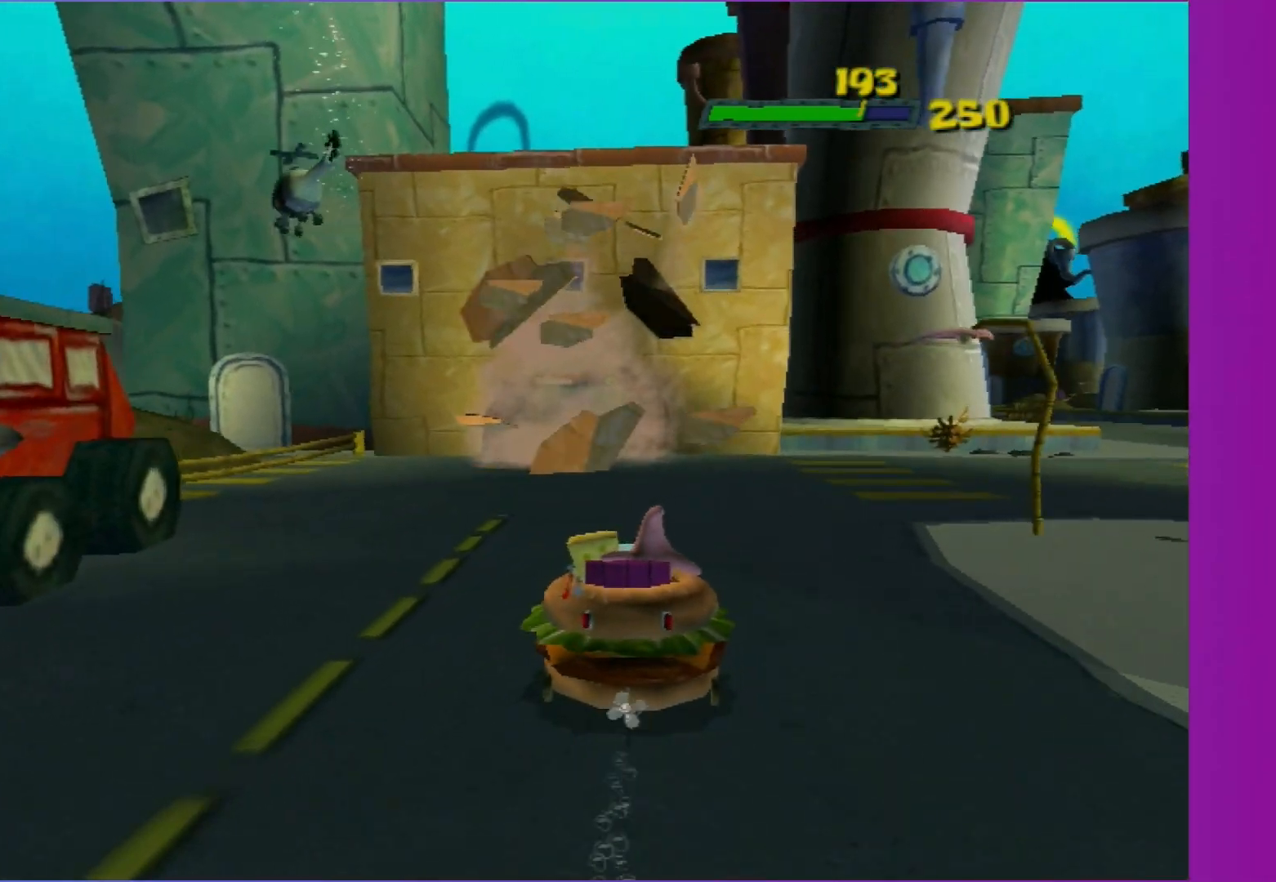
{"buttons": ["A"], "left_stick": "center", "right_stick": "center", "events": [[83, "left_stick", "left"], [167, "left_stick", "center"]]}
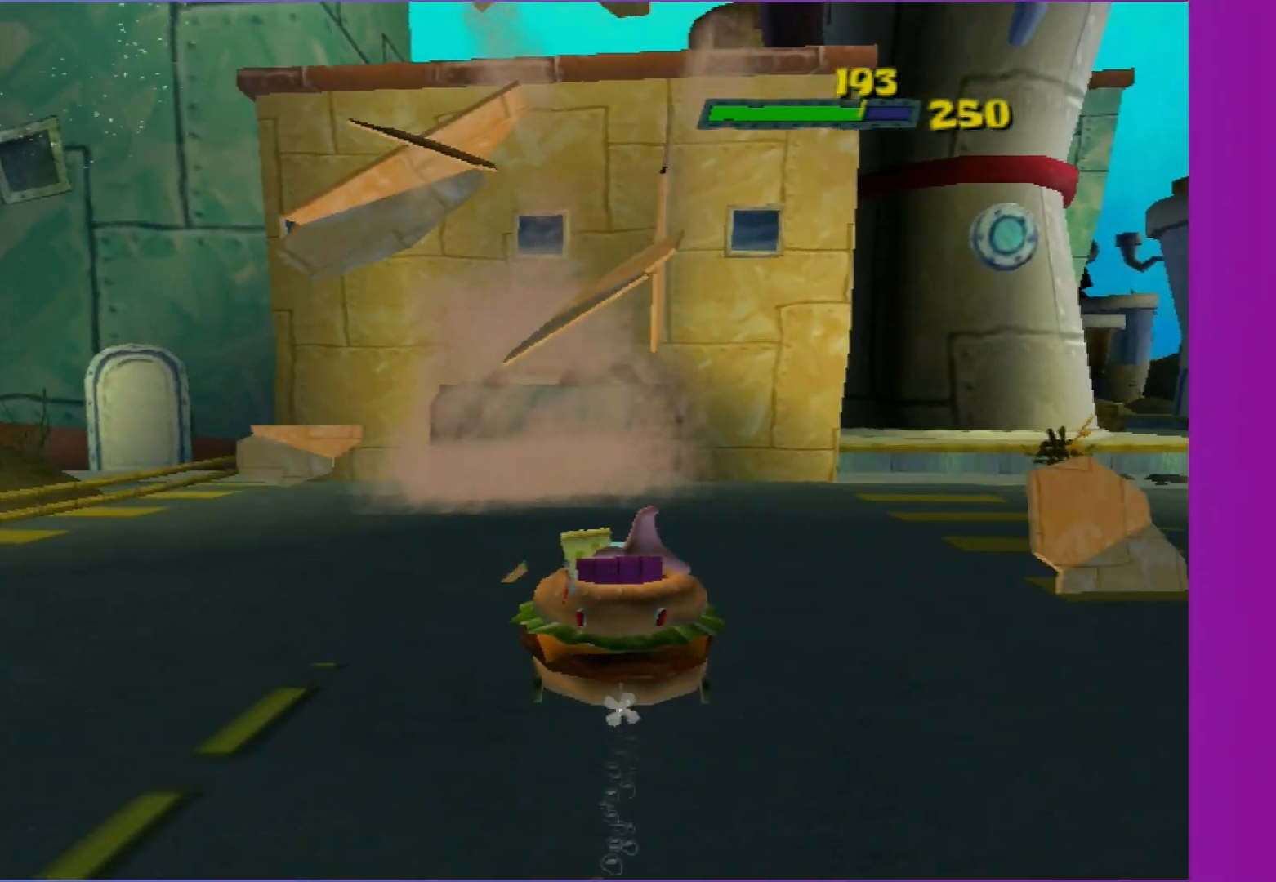
{"buttons": ["A"], "left_stick": "right", "right_stick": "center", "events": [[483, "left_stick", "right"]]}
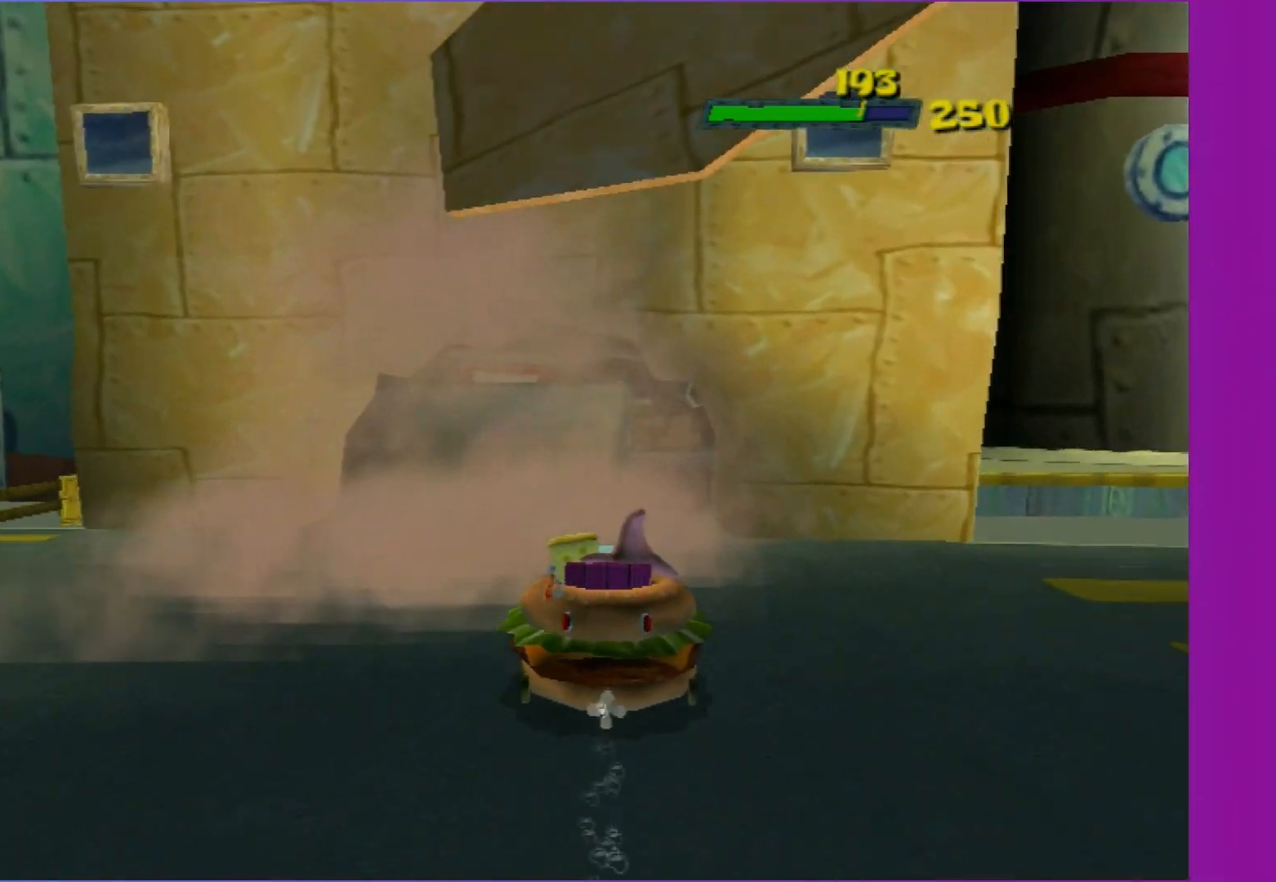
{"buttons": ["A"], "left_stick": "right", "right_stick": "center", "events": [[100, "left_stick", "center"], [350, "left_stick", "right"]]}
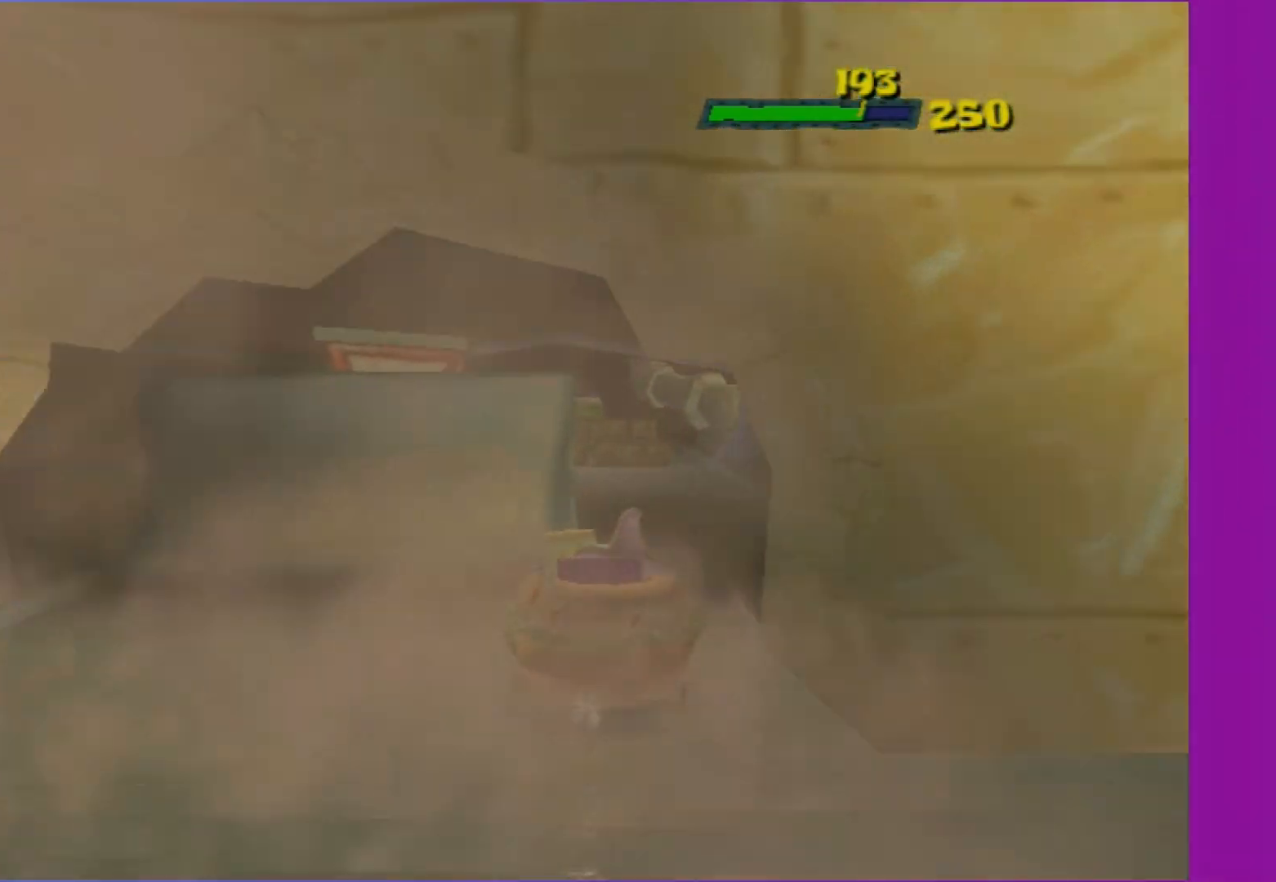
{"buttons": ["A"], "left_stick": "center", "right_stick": "center", "events": [[17, "left_stick", "center"], [200, "left_stick", "left"], [483, "left_stick", "center"]]}
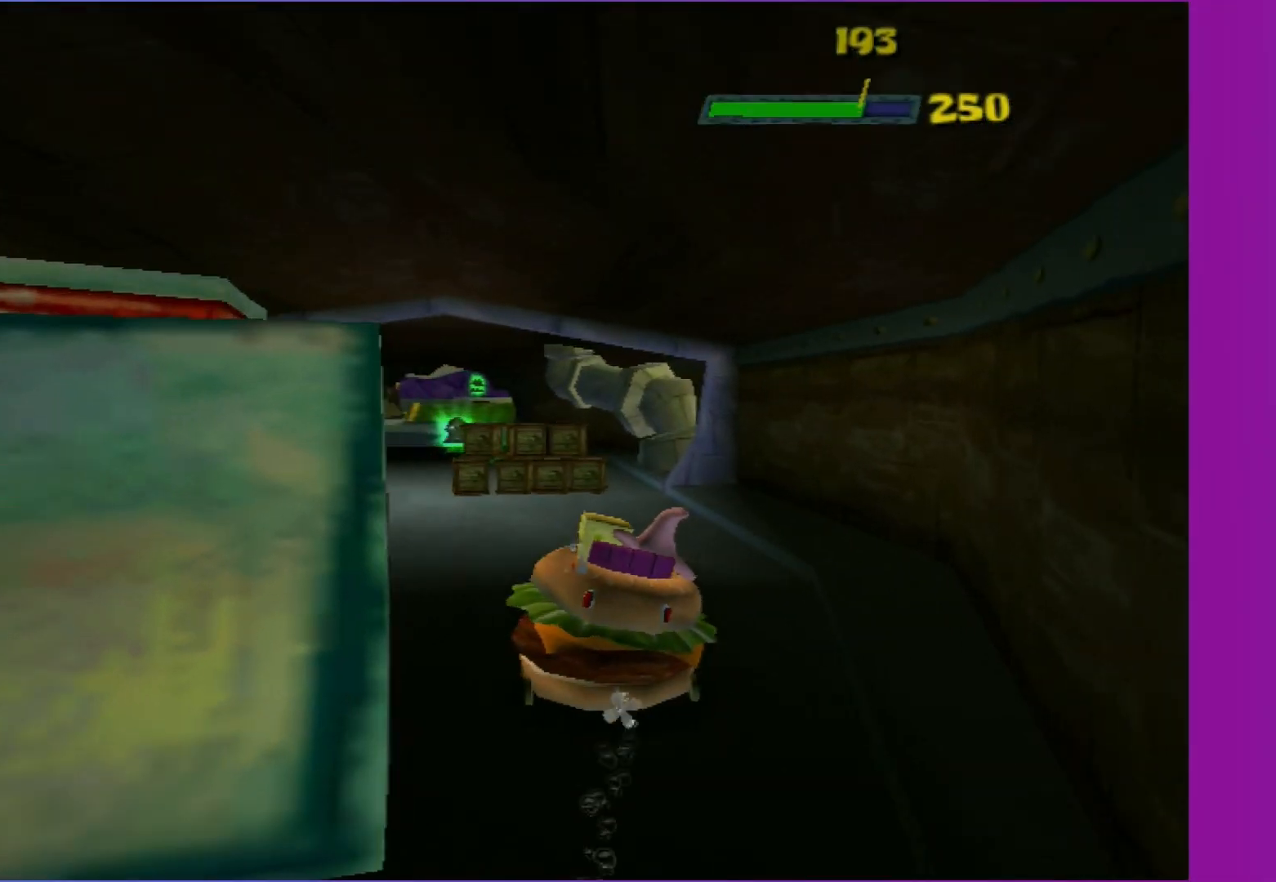
{"buttons": ["A"], "left_stick": "center", "right_stick": "center", "events": []}
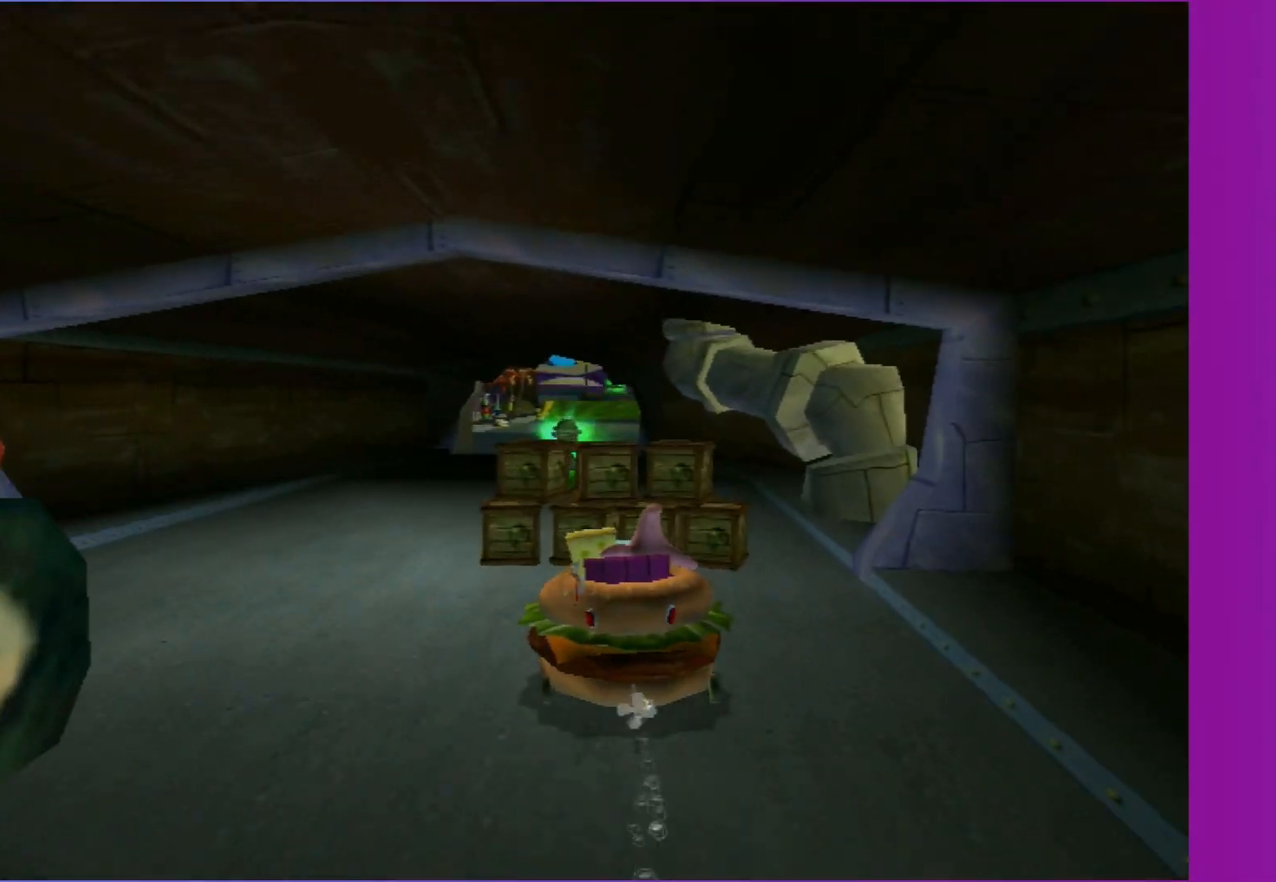
{"buttons": ["A"], "left_stick": "center", "right_stick": "center", "events": [[67, "left_stick", "left"], [117, "left_stick", "center"]]}
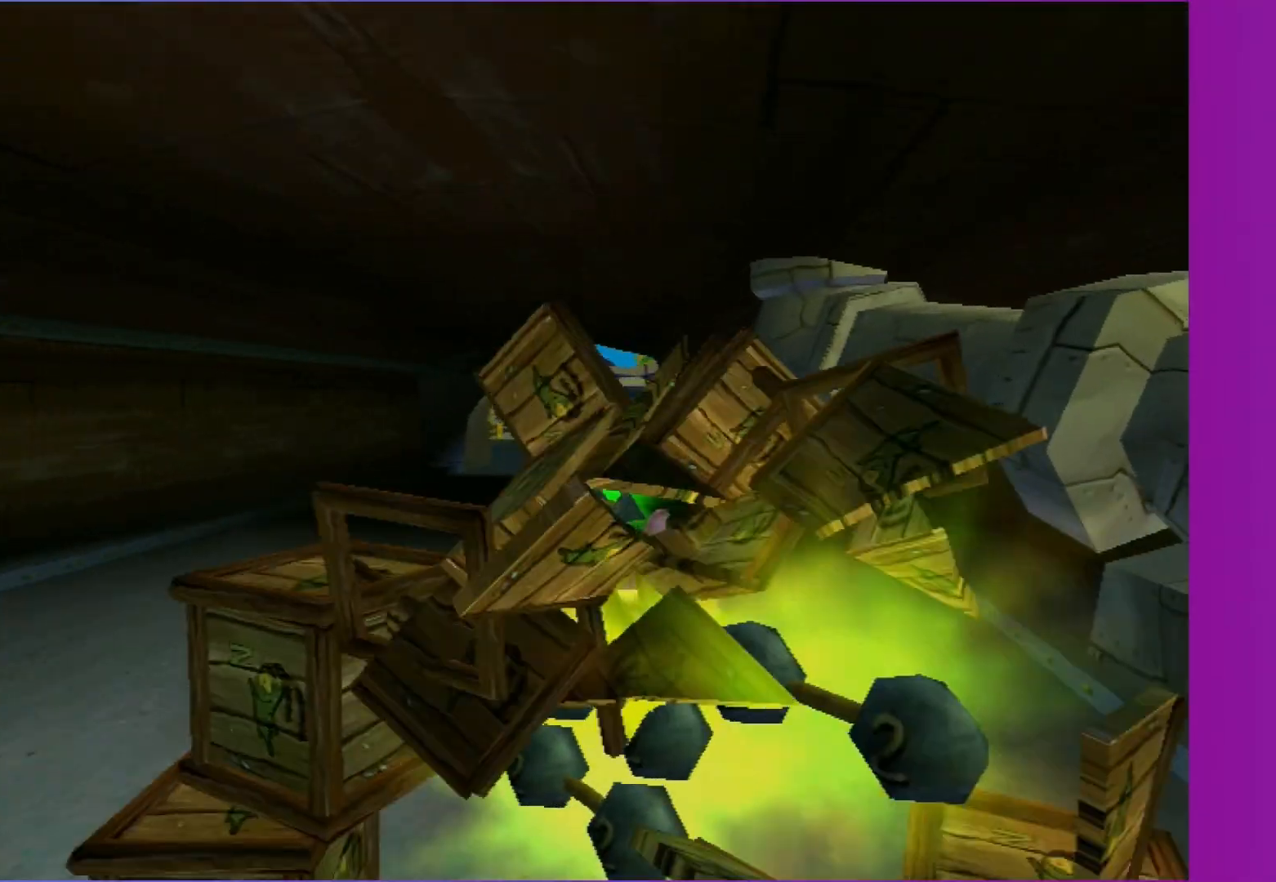
{"buttons": ["A"], "left_stick": "center", "right_stick": "center", "events": []}
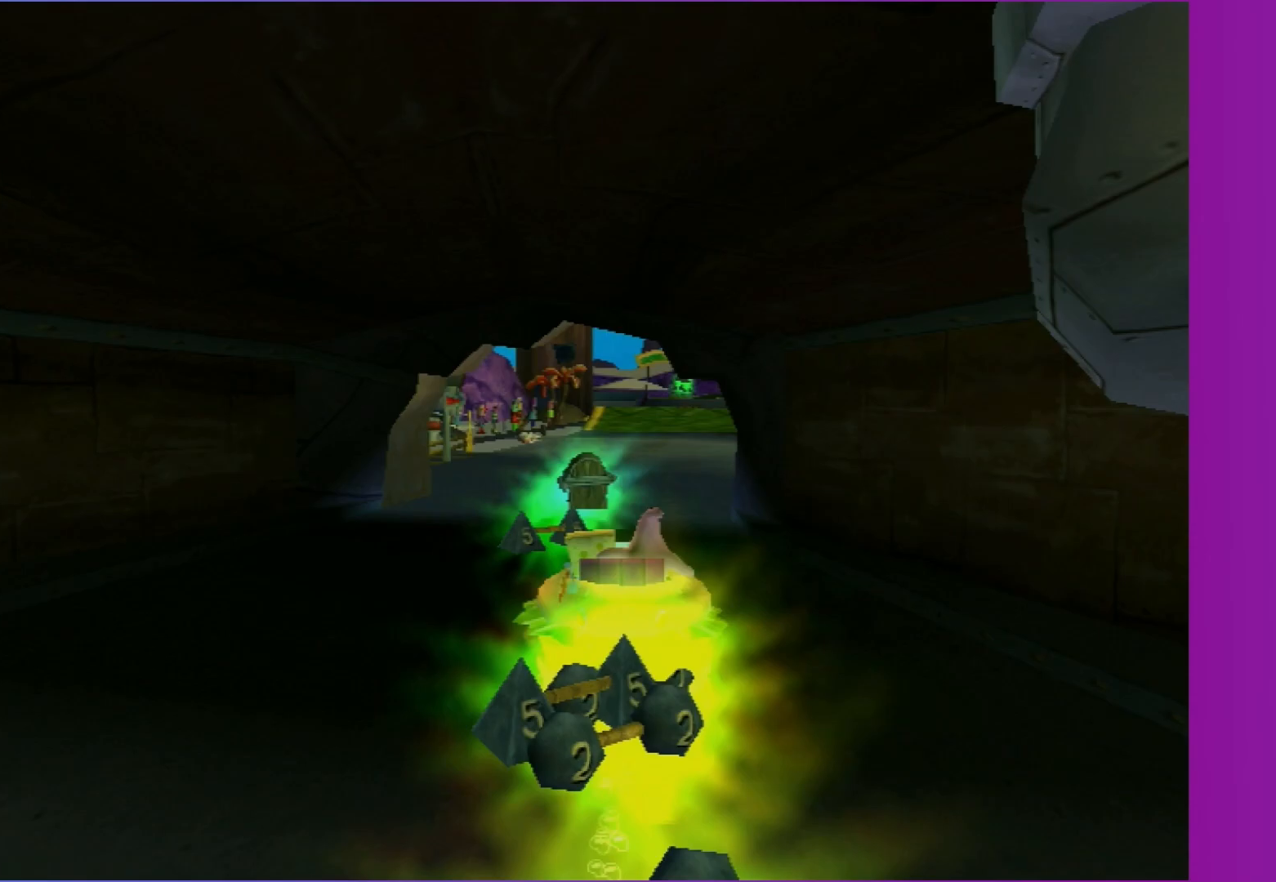
{"buttons": ["A"], "left_stick": "center", "right_stick": "center", "events": [[17, "left_stick", "right"], [183, "left_stick", "center"]]}
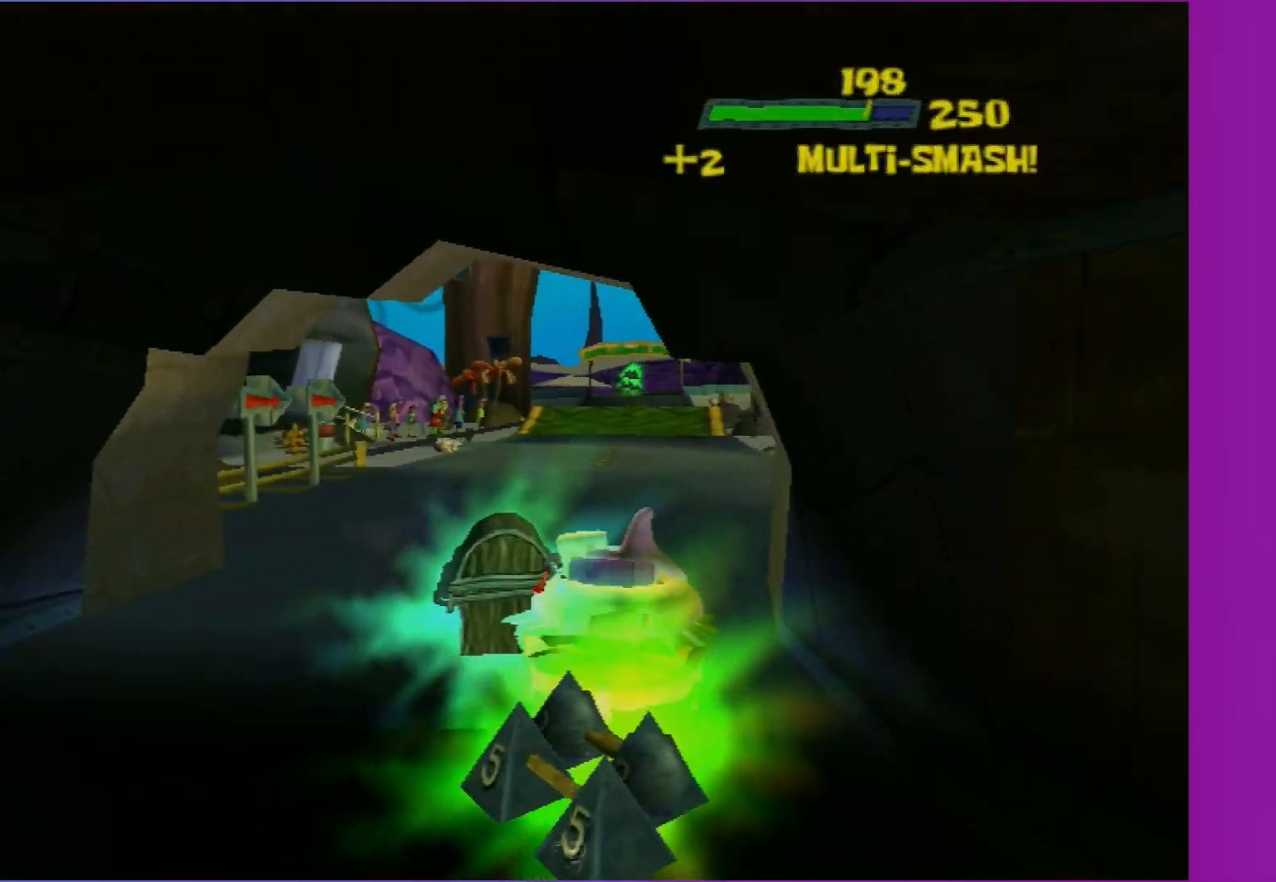
{"buttons": ["A"], "left_stick": "center", "right_stick": "center", "events": [[367, "left_stick", "left"], [433, "left_stick", "center"]]}
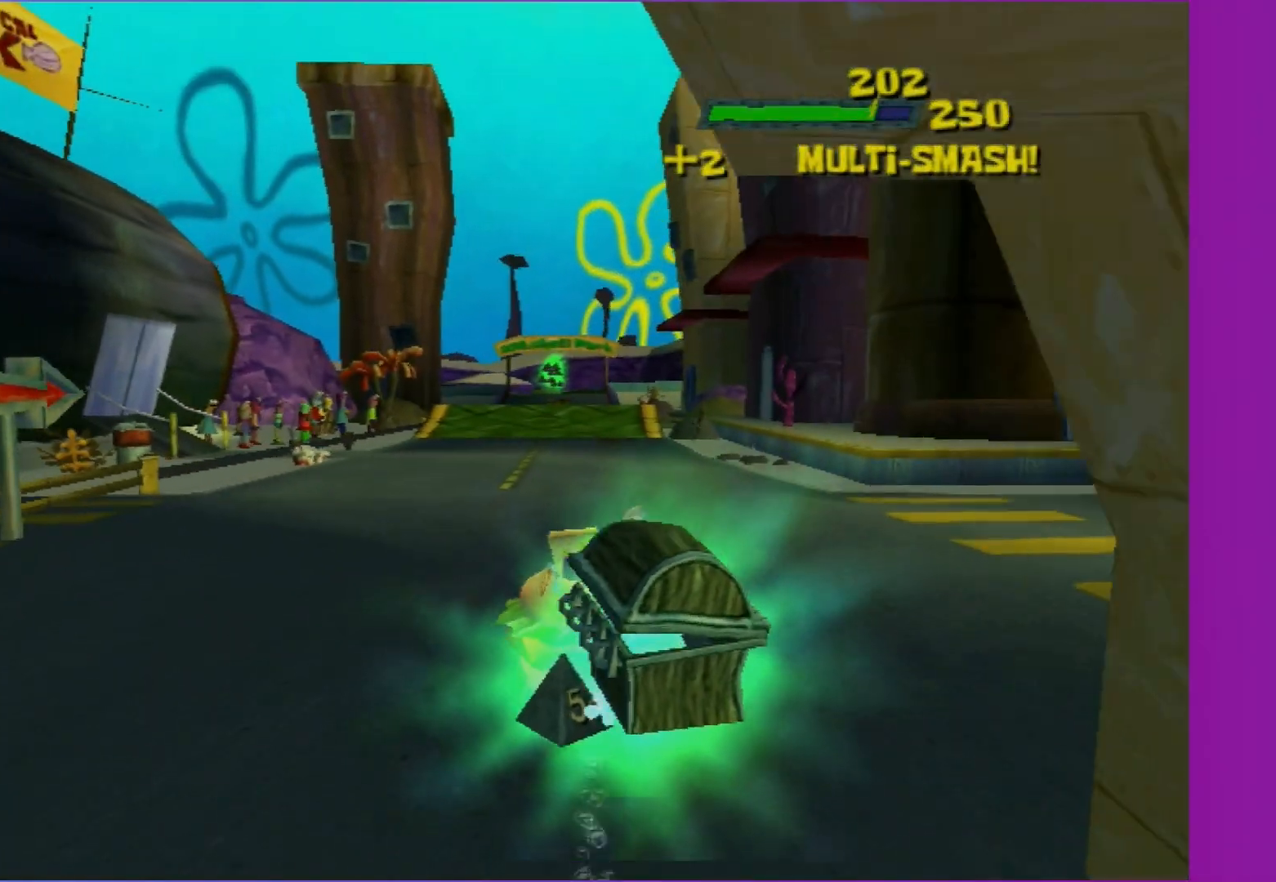
{"buttons": ["A"], "left_stick": "center", "right_stick": "center", "events": []}
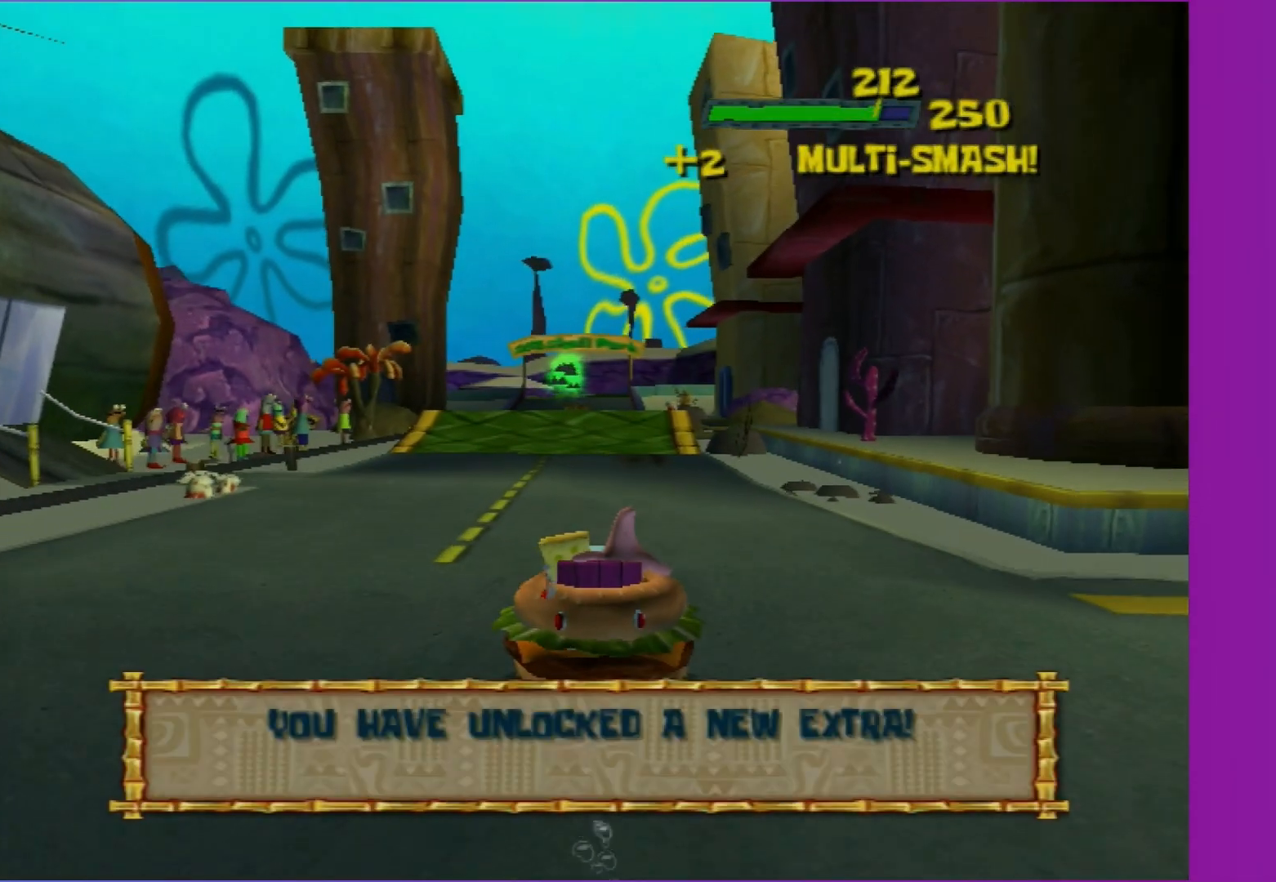
{"buttons": ["A"], "left_stick": "center", "right_stick": "center", "events": [[217, "left_stick", "left"], [267, "left_stick", "center"]]}
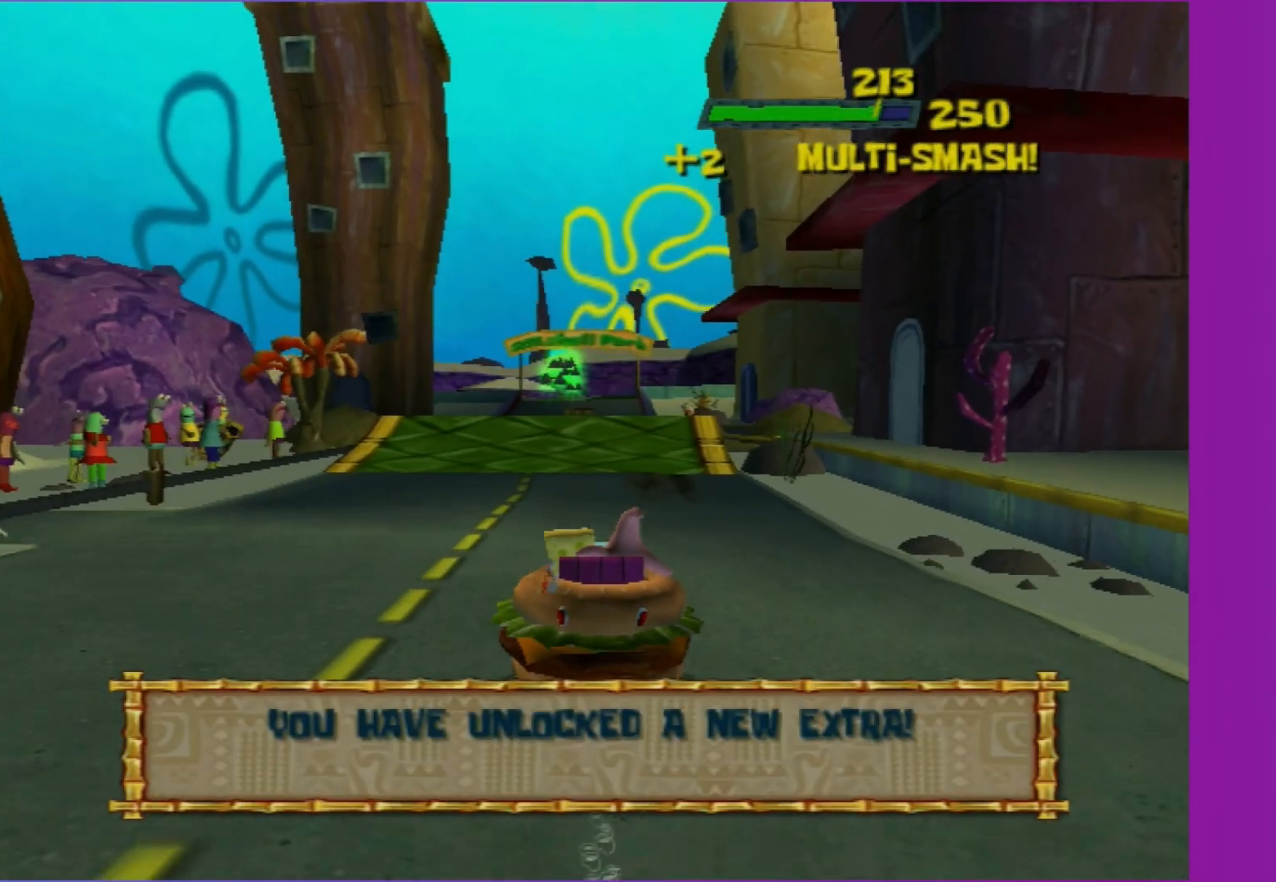
{"buttons": ["A"], "left_stick": "center", "right_stick": "center", "events": []}
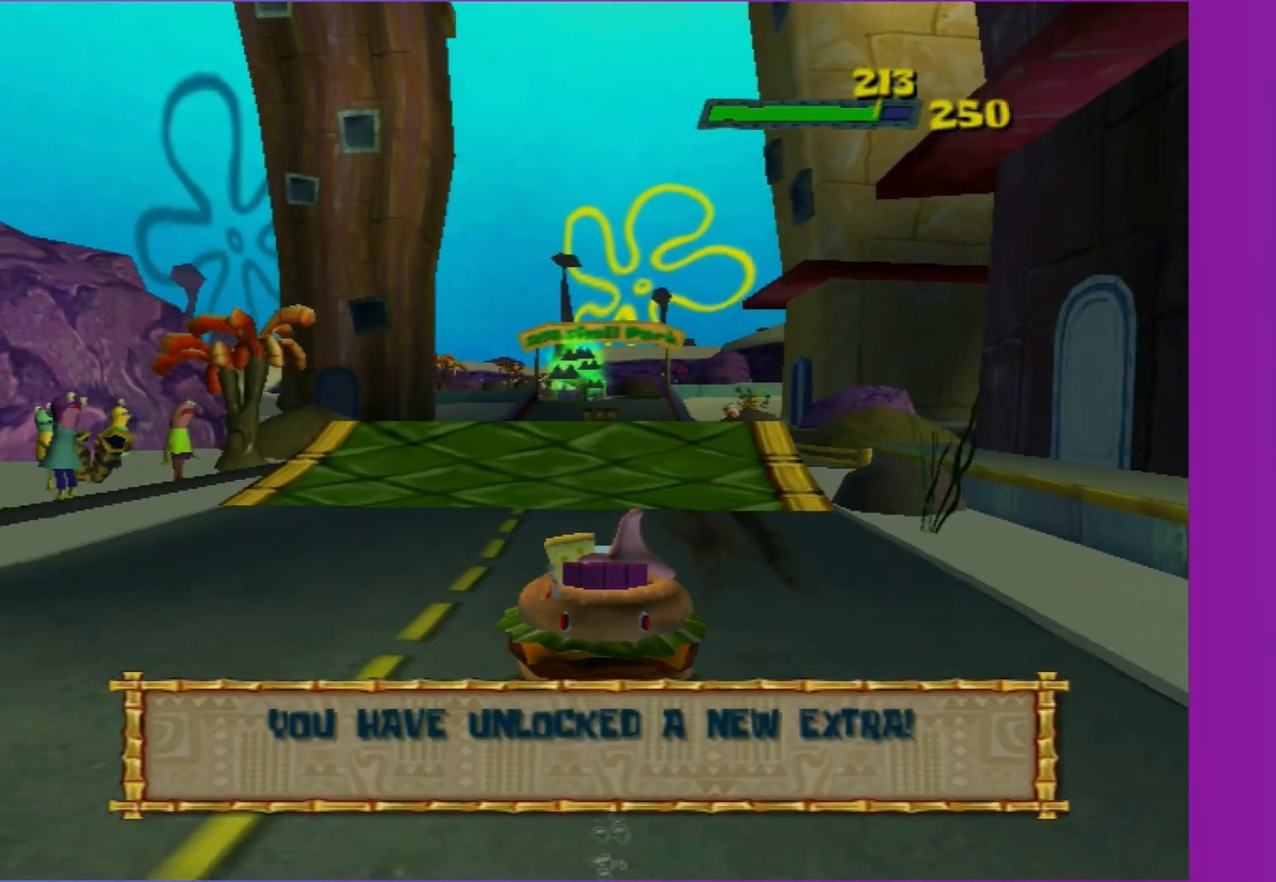
{"buttons": ["A"], "left_stick": "center", "right_stick": "center", "events": []}
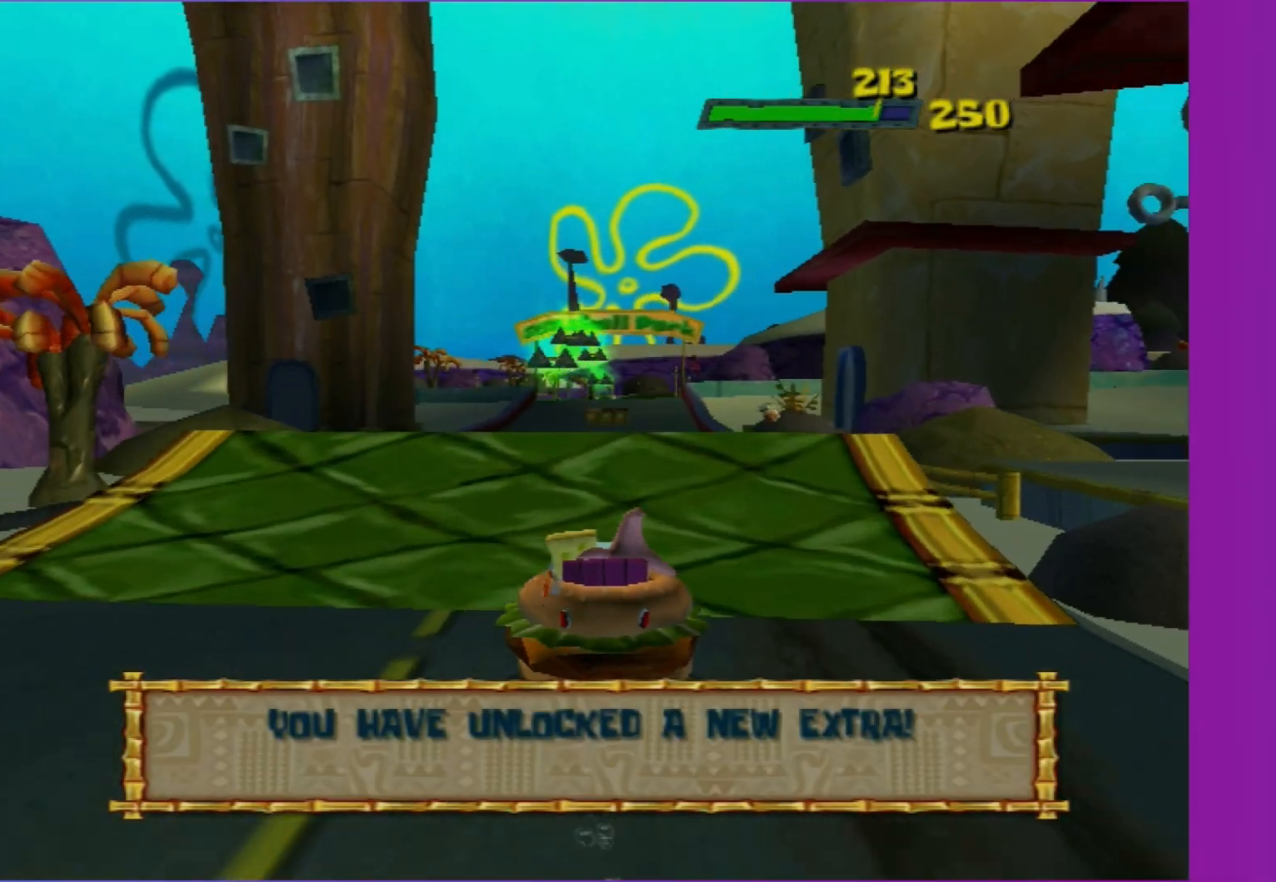
{"buttons": ["A"], "left_stick": "center", "right_stick": "center", "events": []}
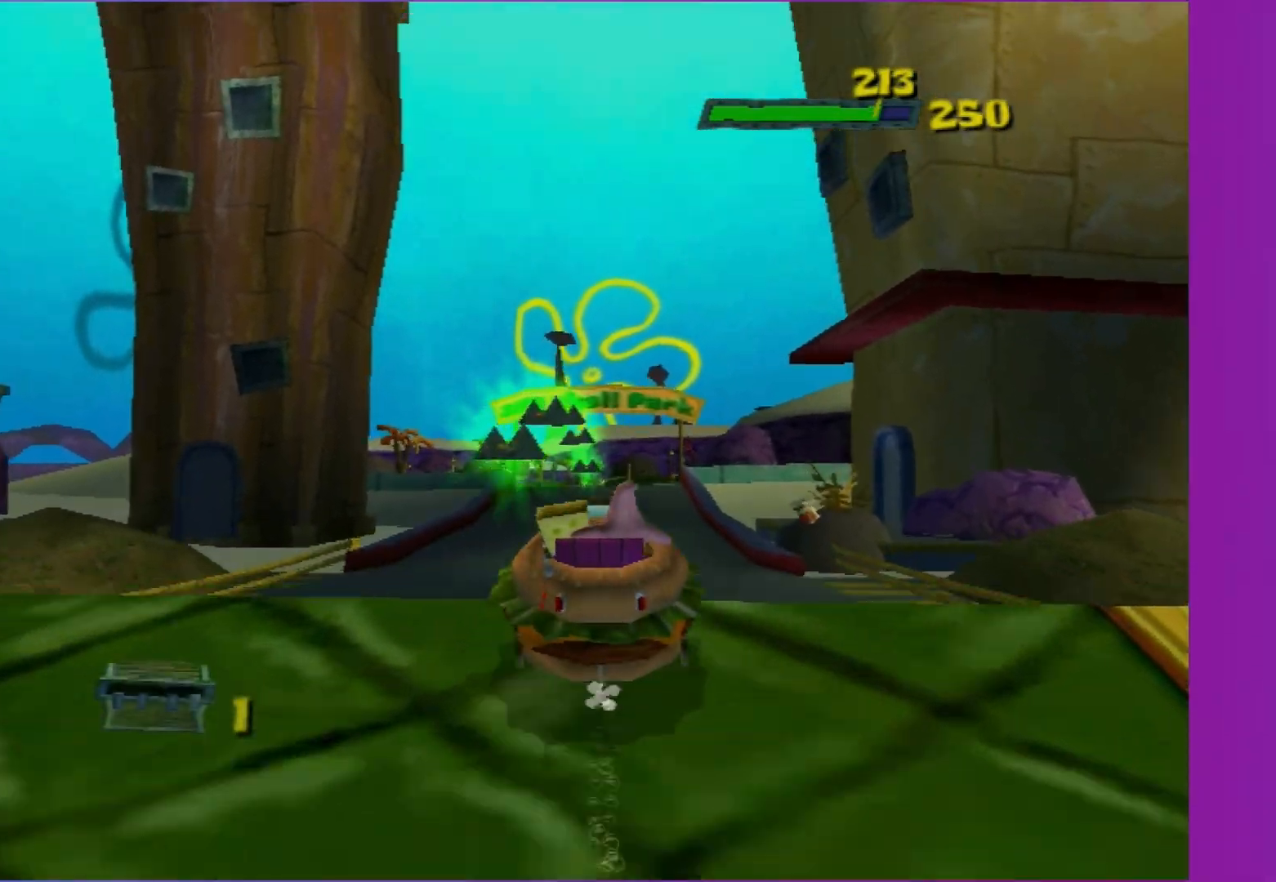
{"buttons": ["A"], "left_stick": "center", "right_stick": "center", "events": []}
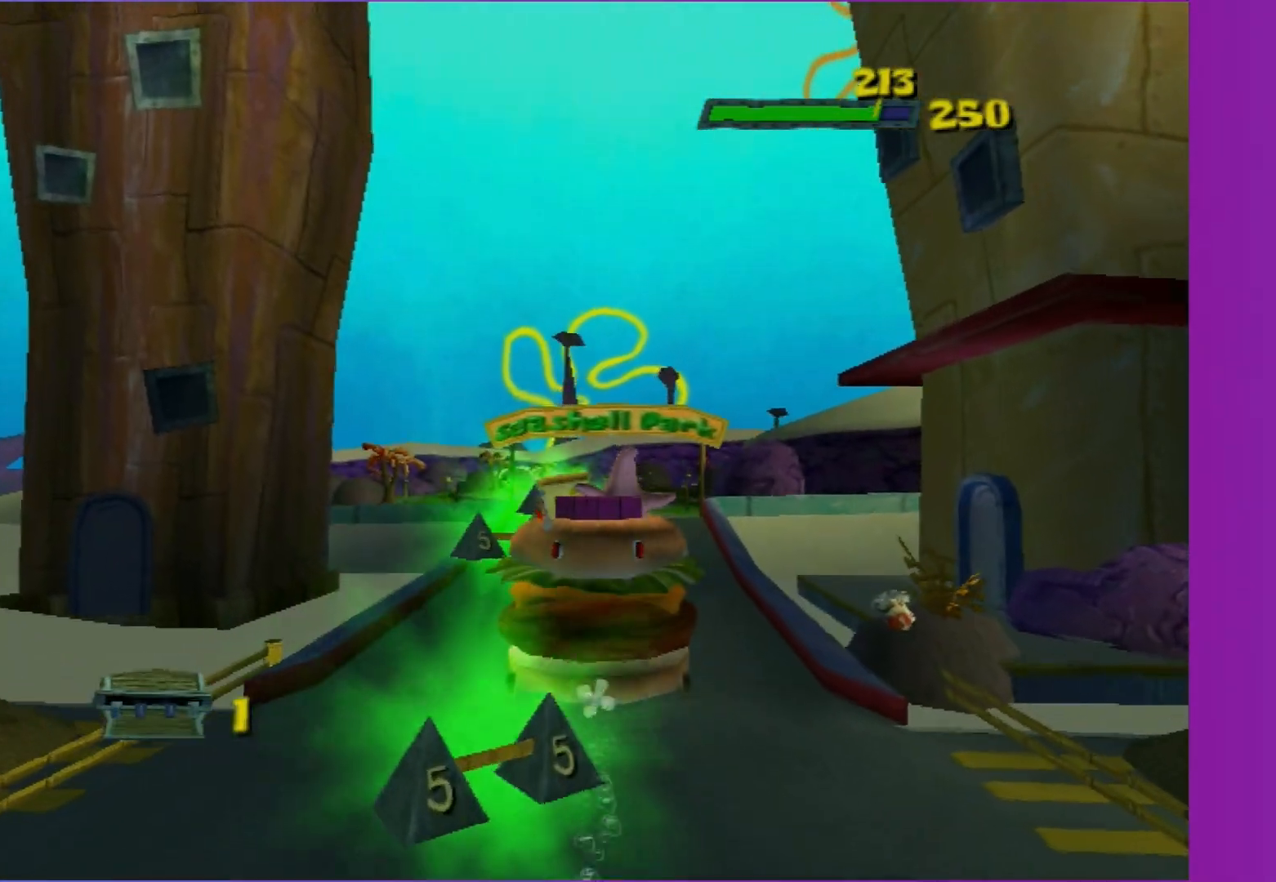
{"buttons": ["A"], "left_stick": "center", "right_stick": "center", "events": []}
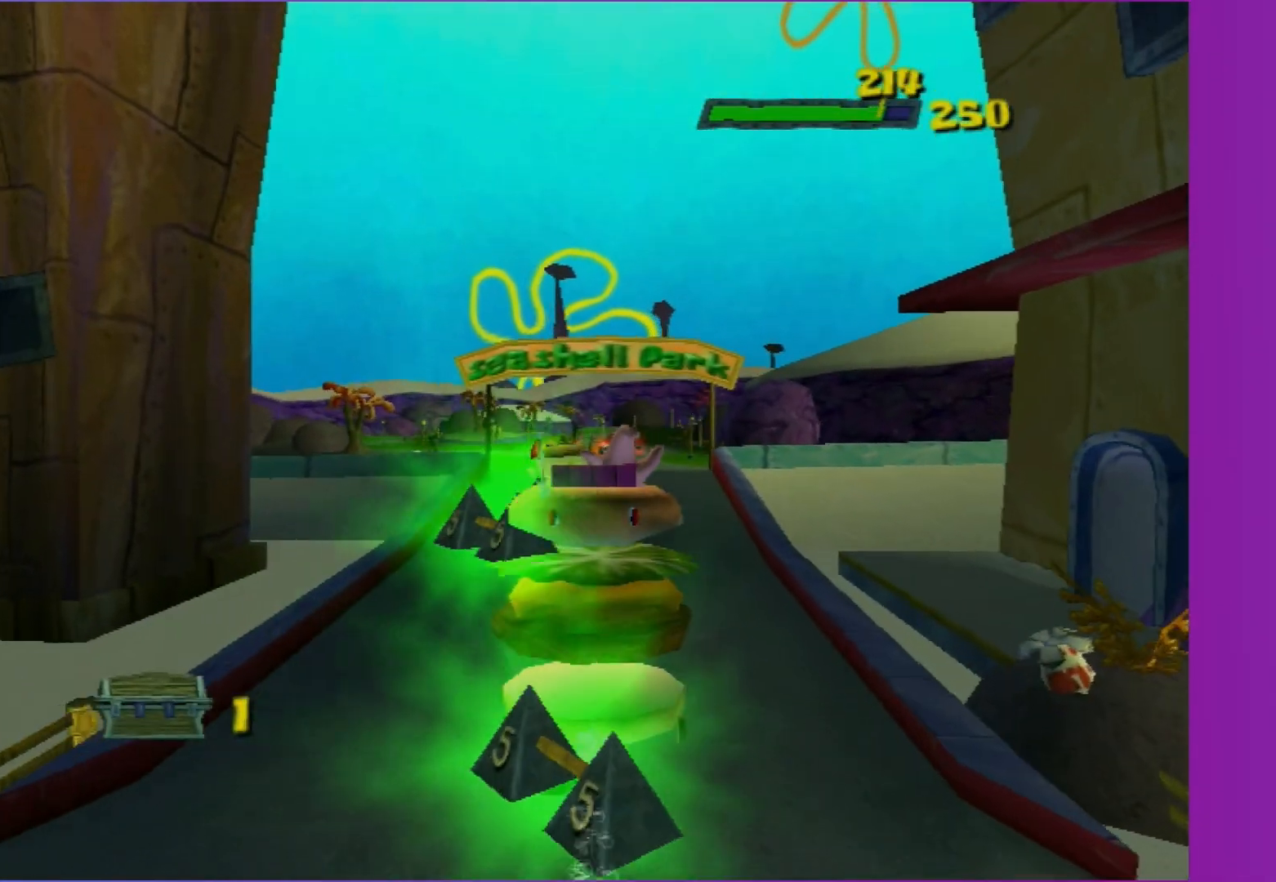
{"buttons": ["A"], "left_stick": "center", "right_stick": "center", "events": []}
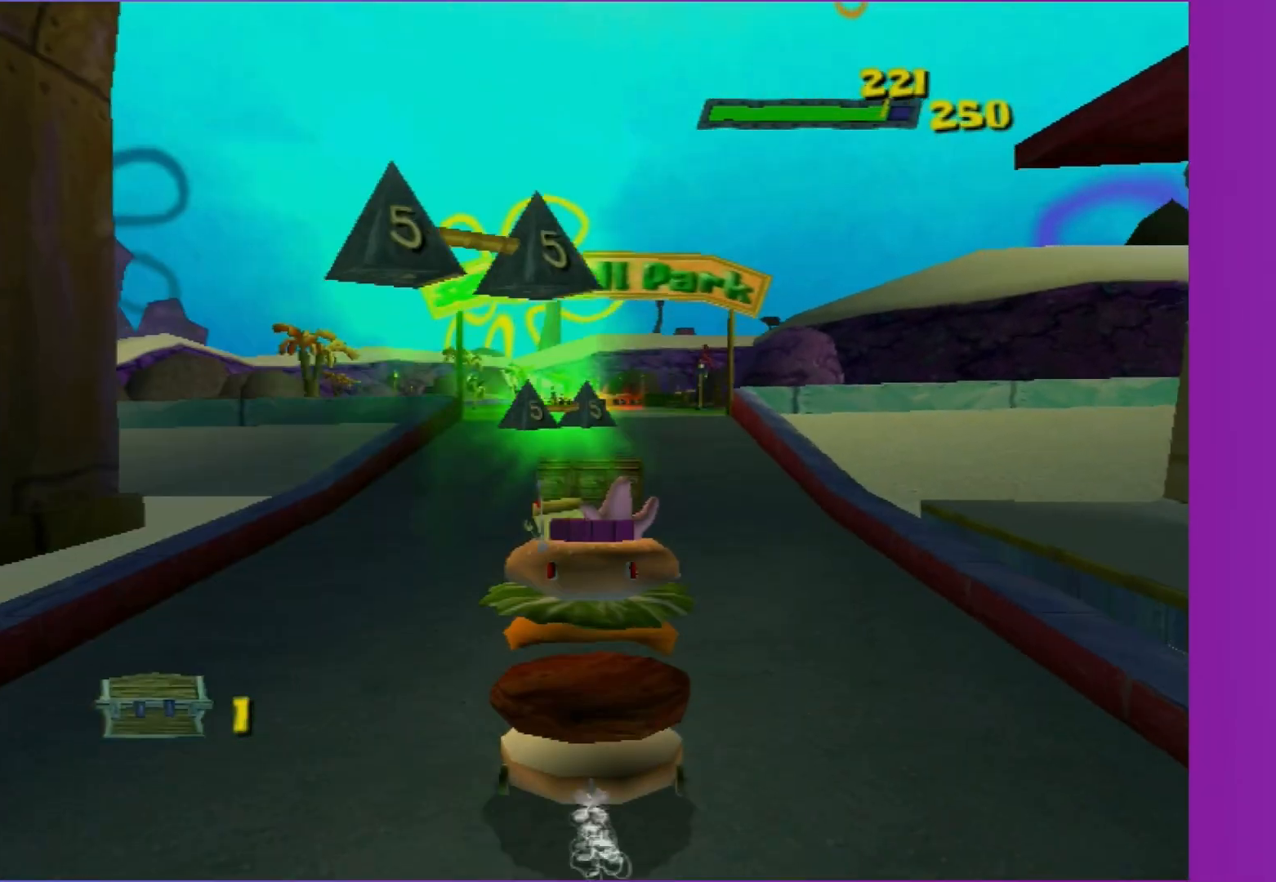
{"buttons": ["A"], "left_stick": "center", "right_stick": "center", "events": []}
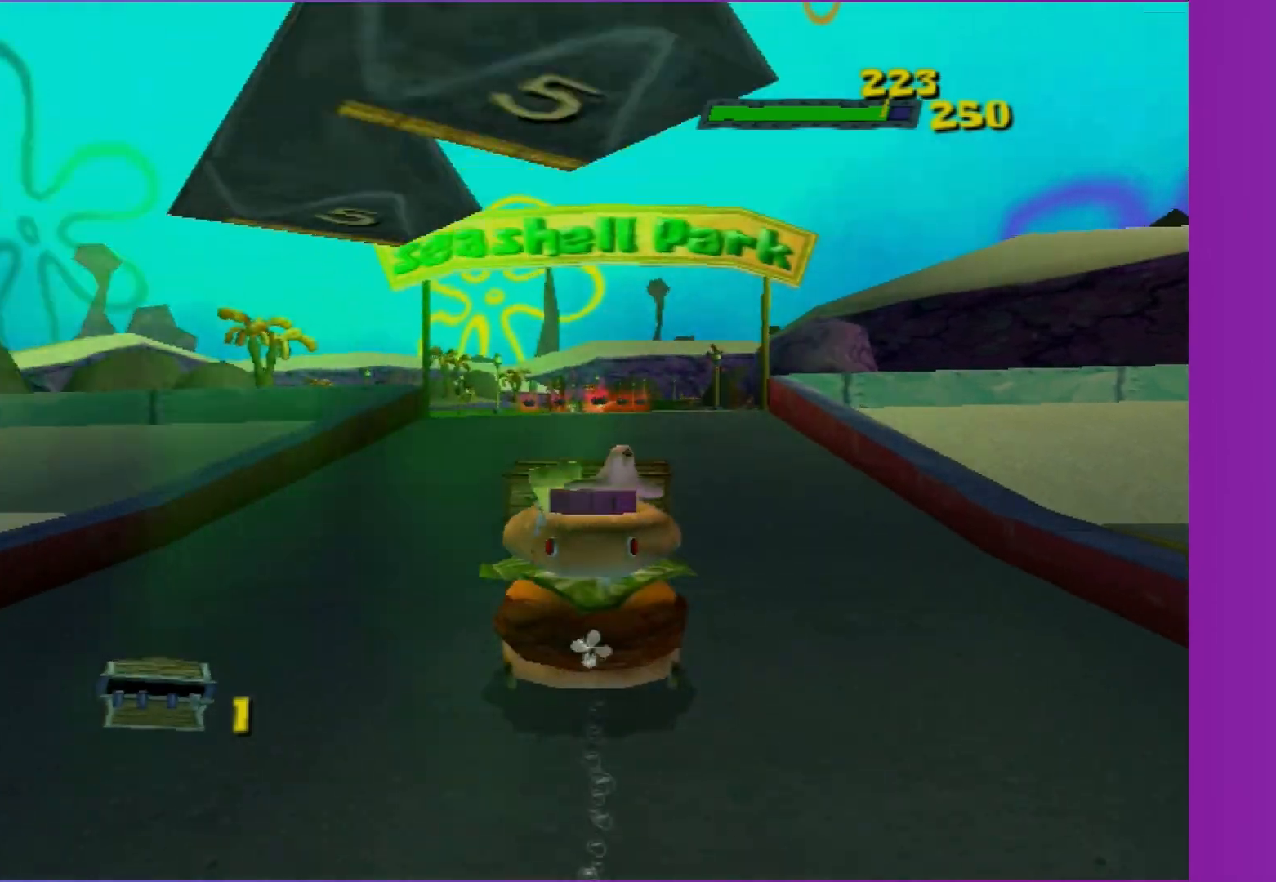
{"buttons": ["A"], "left_stick": "center", "right_stick": "center", "events": [[183, "left_stick", "right"], [300, "left_stick", "center"]]}
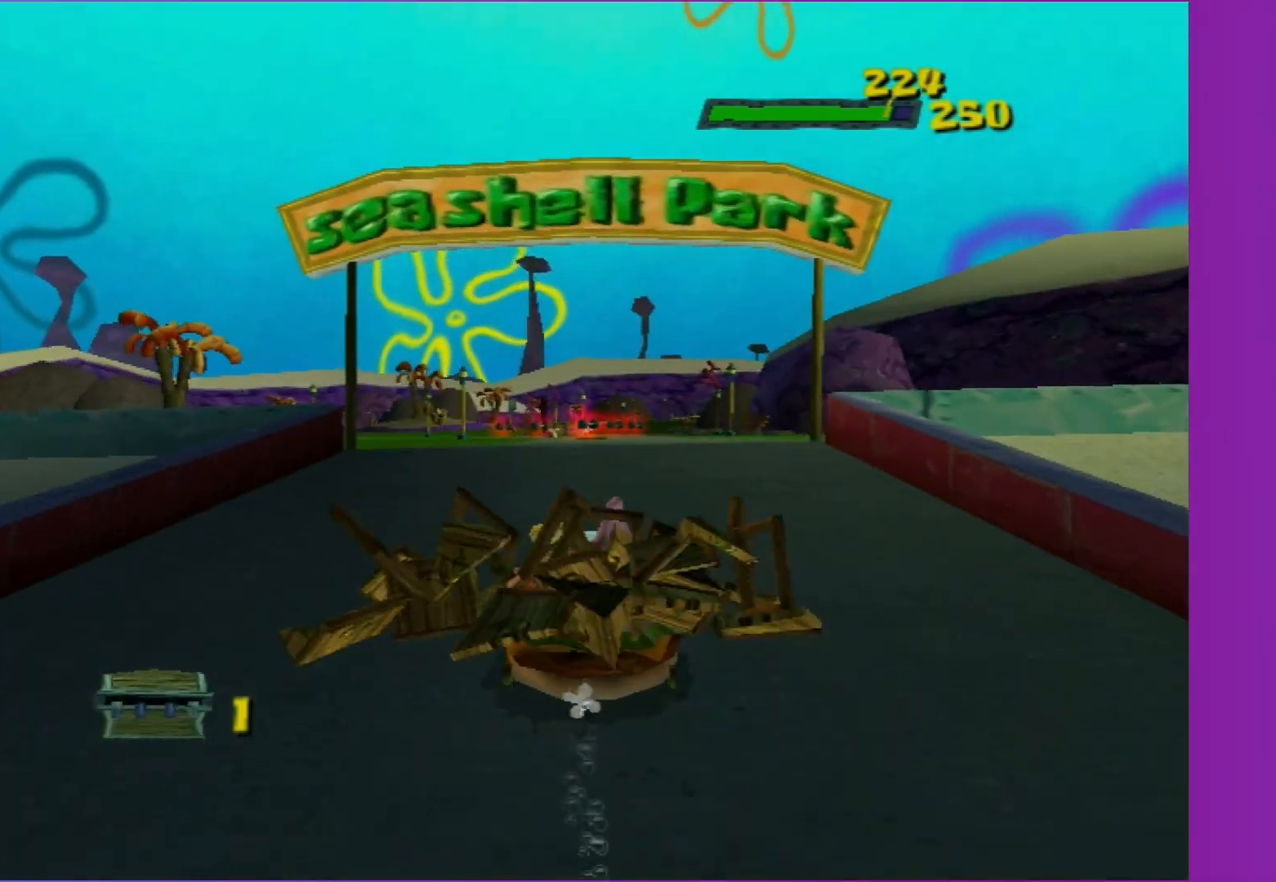
{"buttons": ["A"], "left_stick": "center", "right_stick": "center", "events": [[383, "left_stick", "right"], [450, "left_stick", "center"]]}
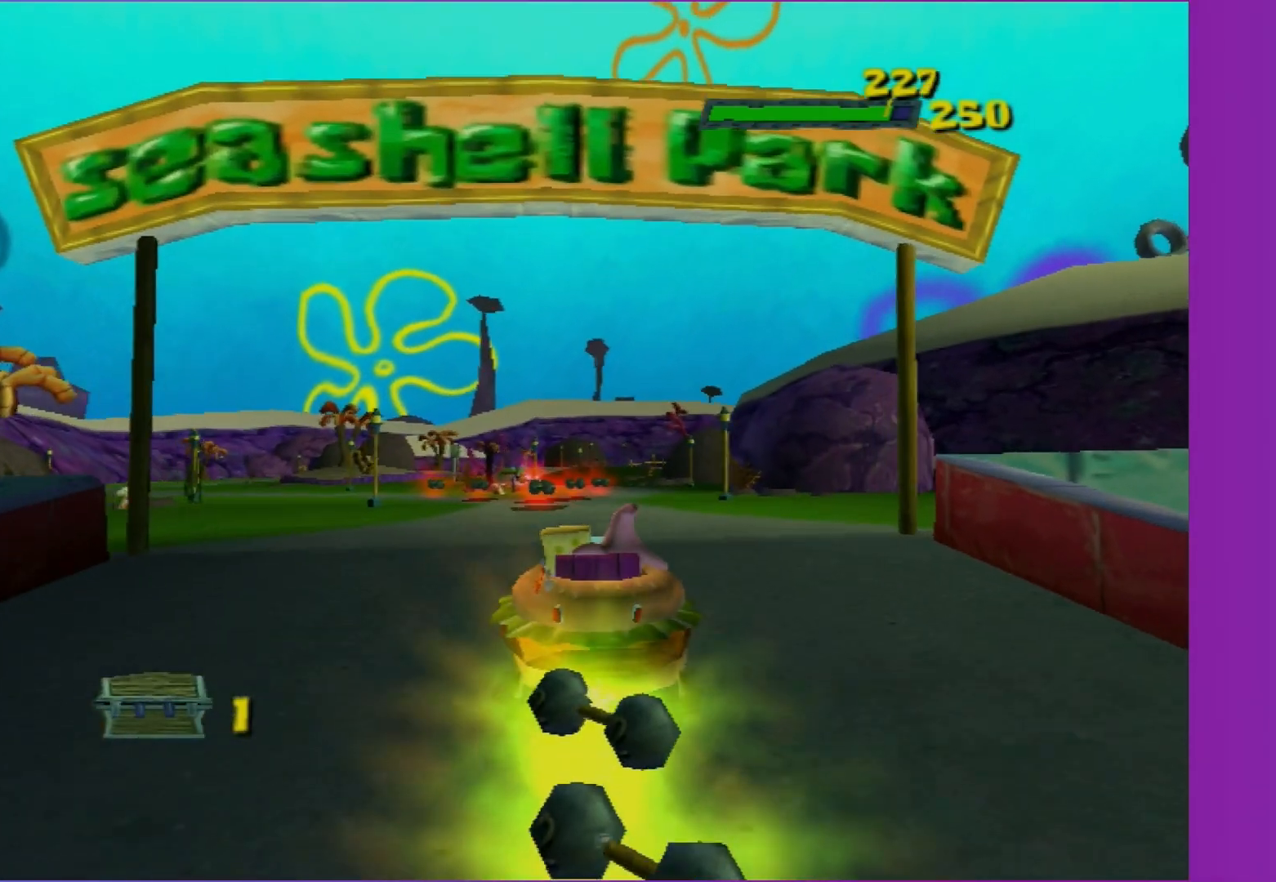
{"buttons": ["A"], "left_stick": "center", "right_stick": "center", "events": []}
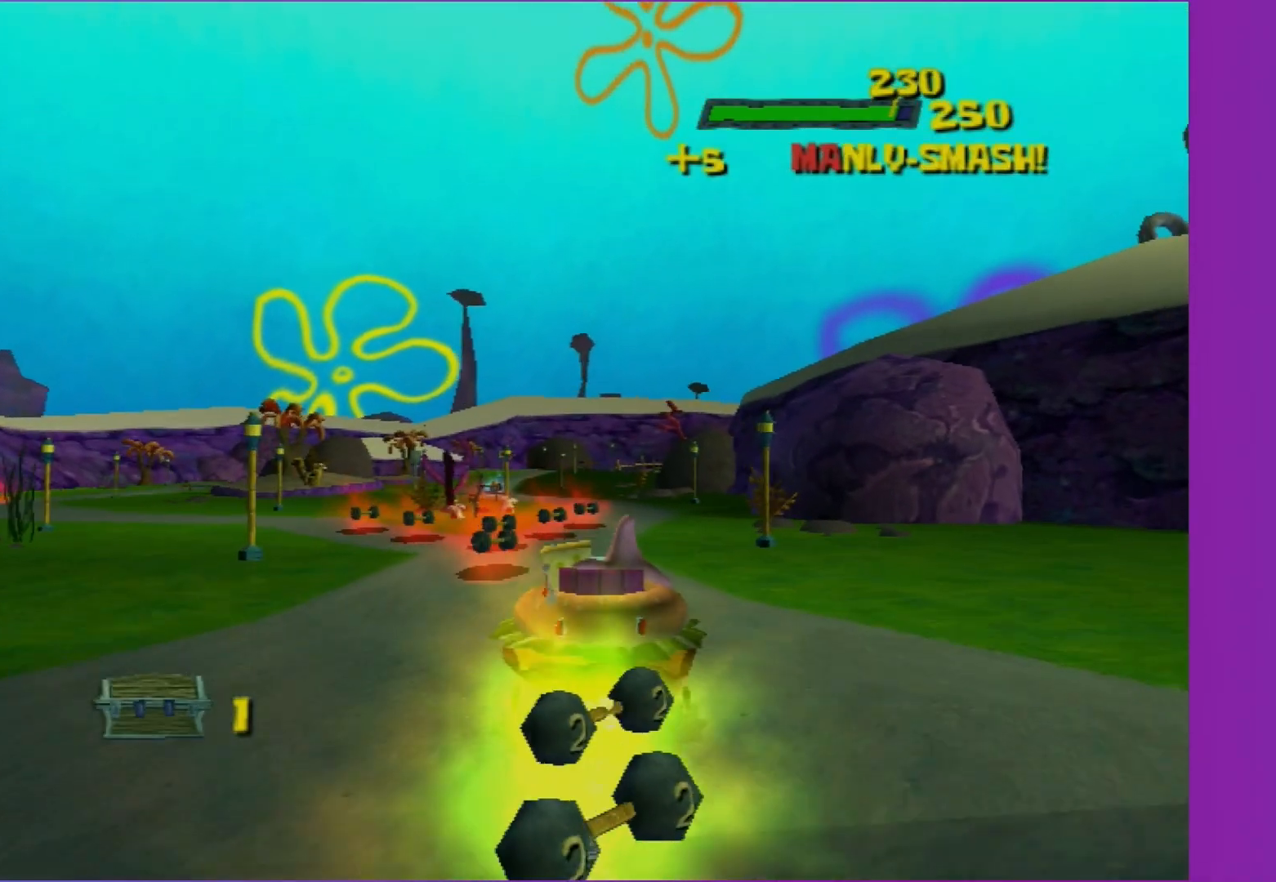
{"buttons": ["A"], "left_stick": "center", "right_stick": "center", "events": []}
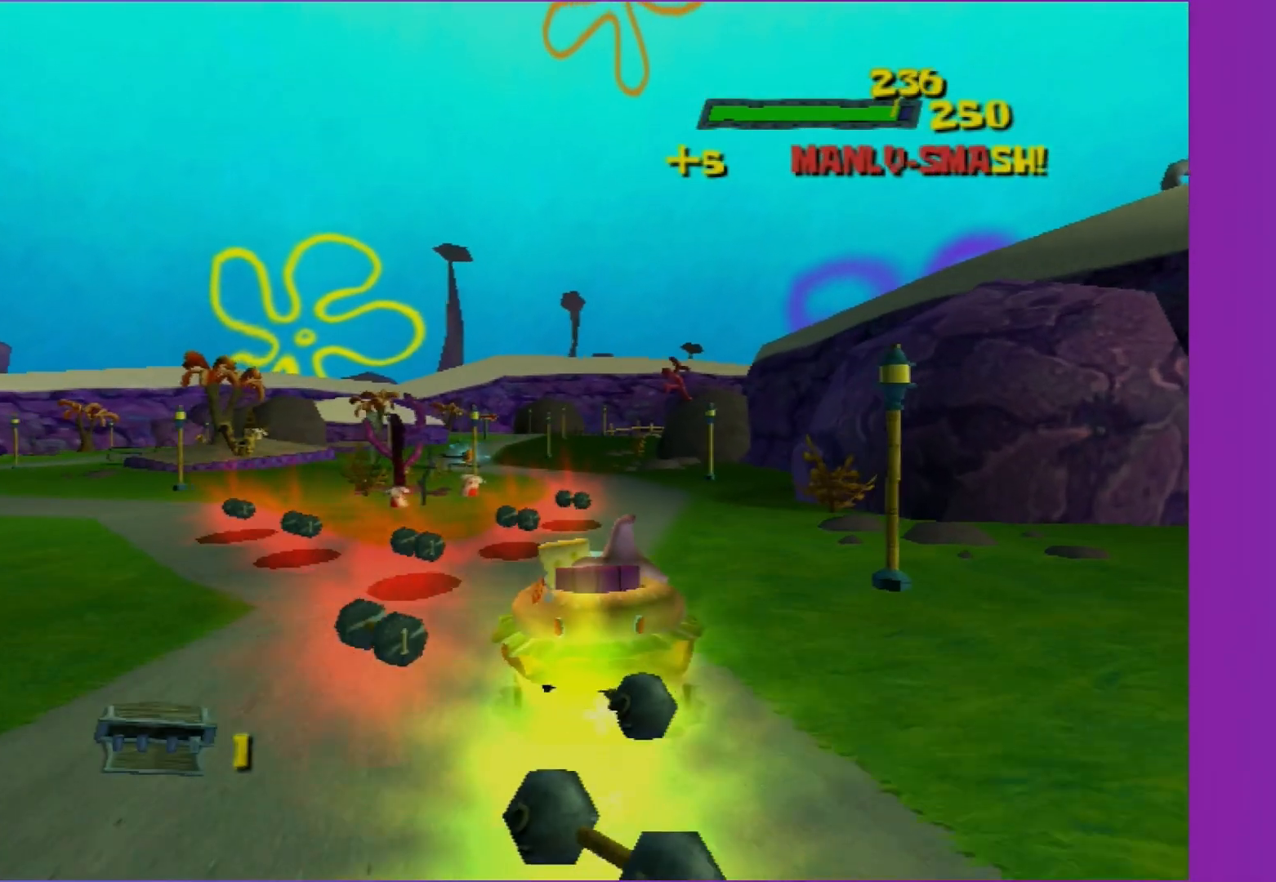
{"buttons": ["A"], "left_stick": "center", "right_stick": "center", "events": []}
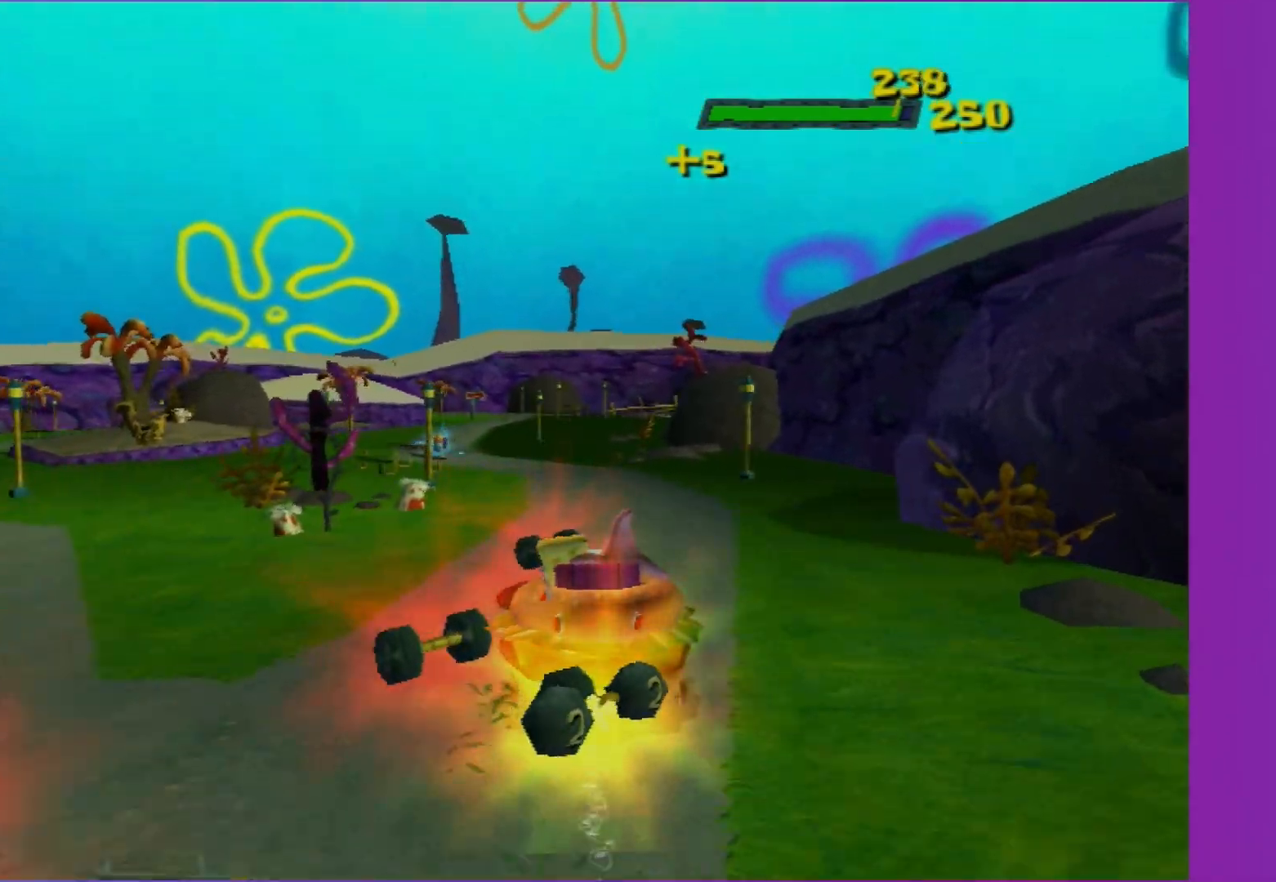
{"buttons": ["A"], "left_stick": "center", "right_stick": "center", "events": [[233, "left_stick", "down-left"], [433, "left_stick", "center"]]}
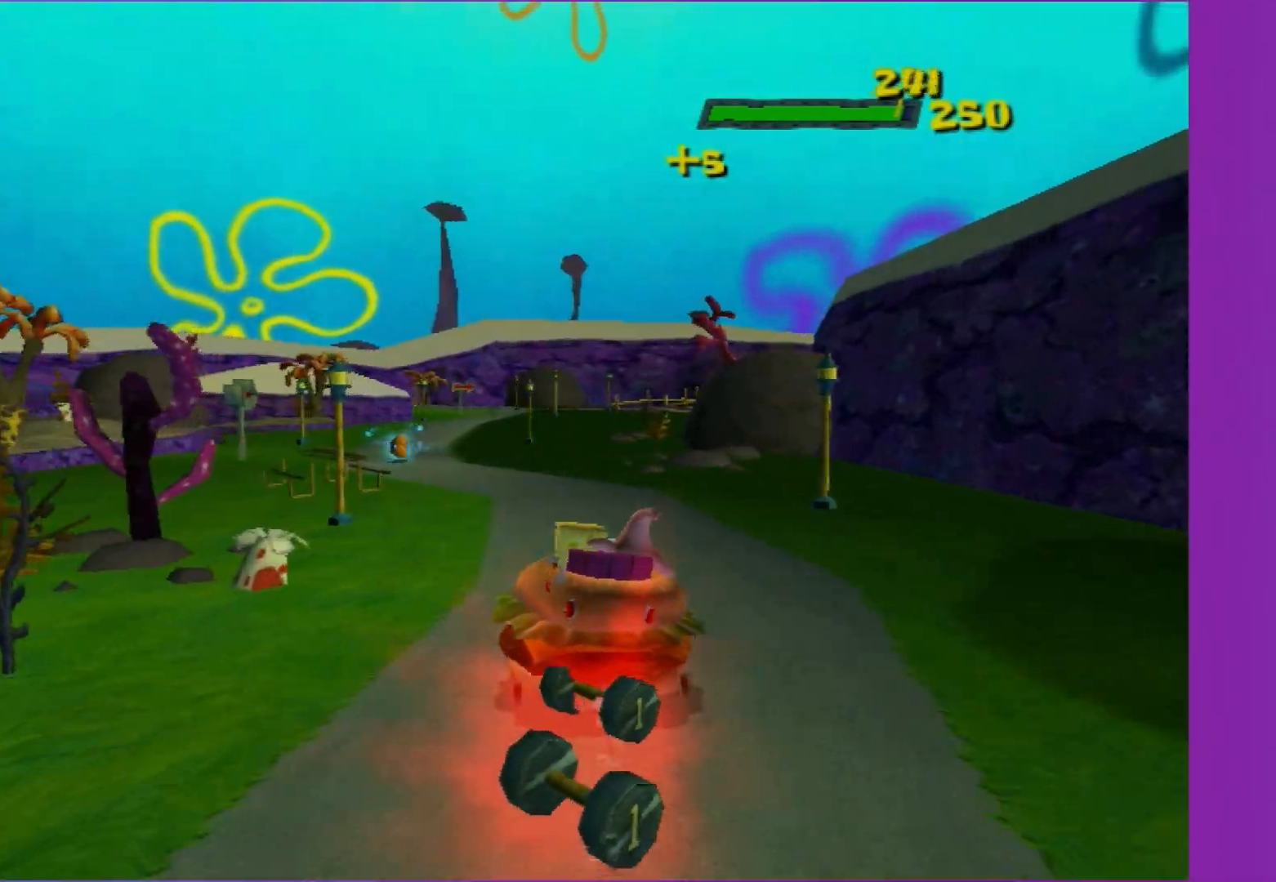
{"buttons": ["A"], "left_stick": "center", "right_stick": "center", "events": [[167, "left_stick", "left"], [383, "left_stick", "center"]]}
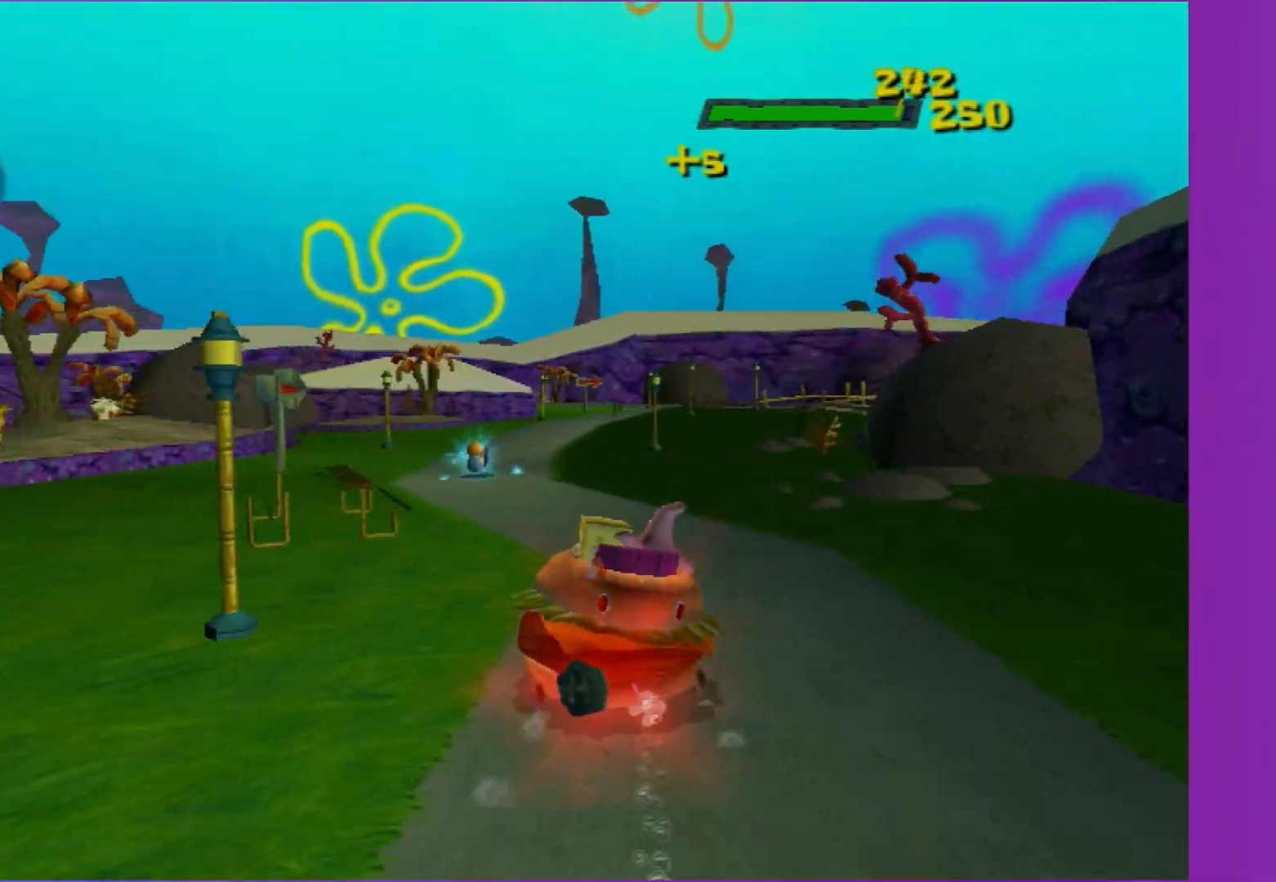
{"buttons": ["A"], "left_stick": "right", "right_stick": "center", "events": [[467, "left_stick", "right"]]}
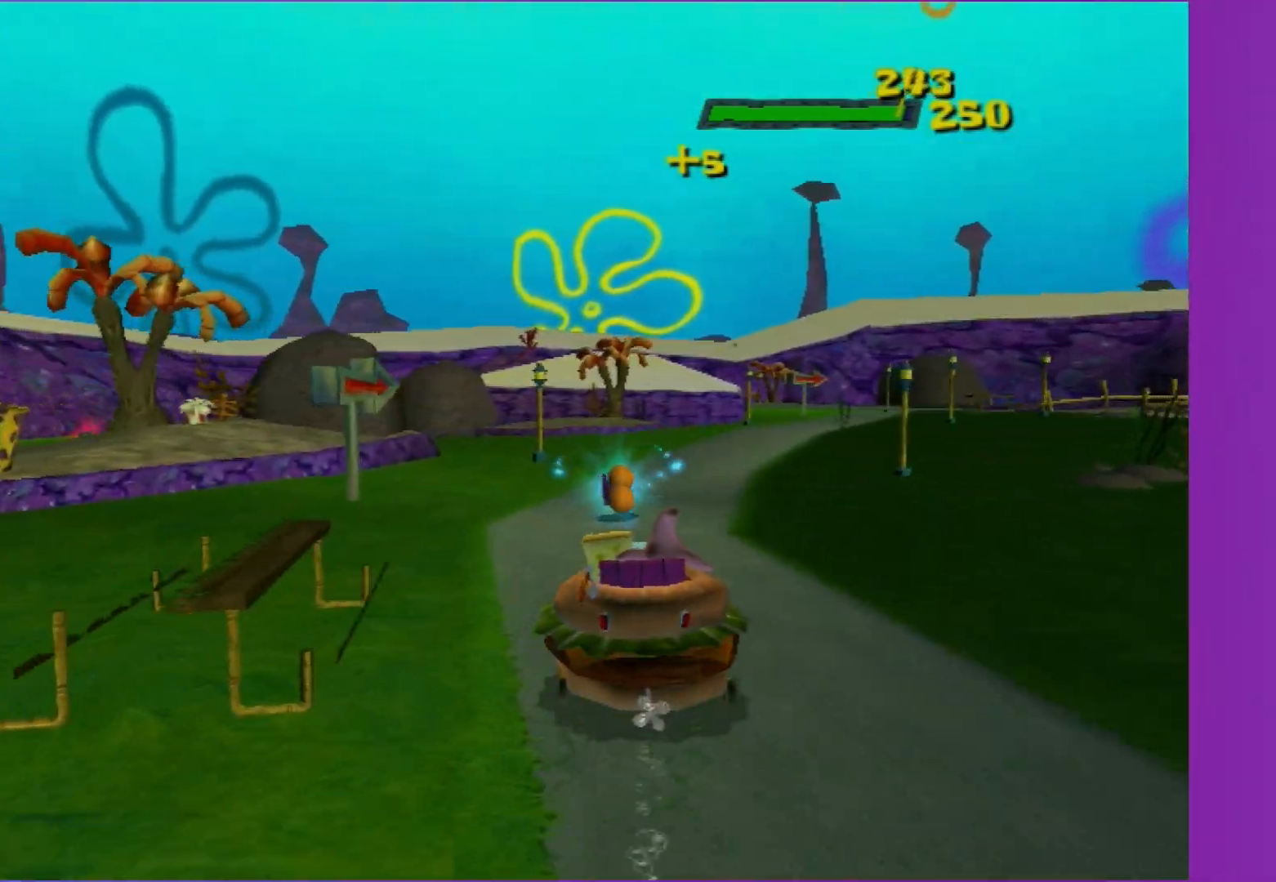
{"buttons": ["A"], "left_stick": "center", "right_stick": "center", "events": [[117, "left_stick", "center"], [317, "left_stick", "right"], [483, "left_stick", "center"]]}
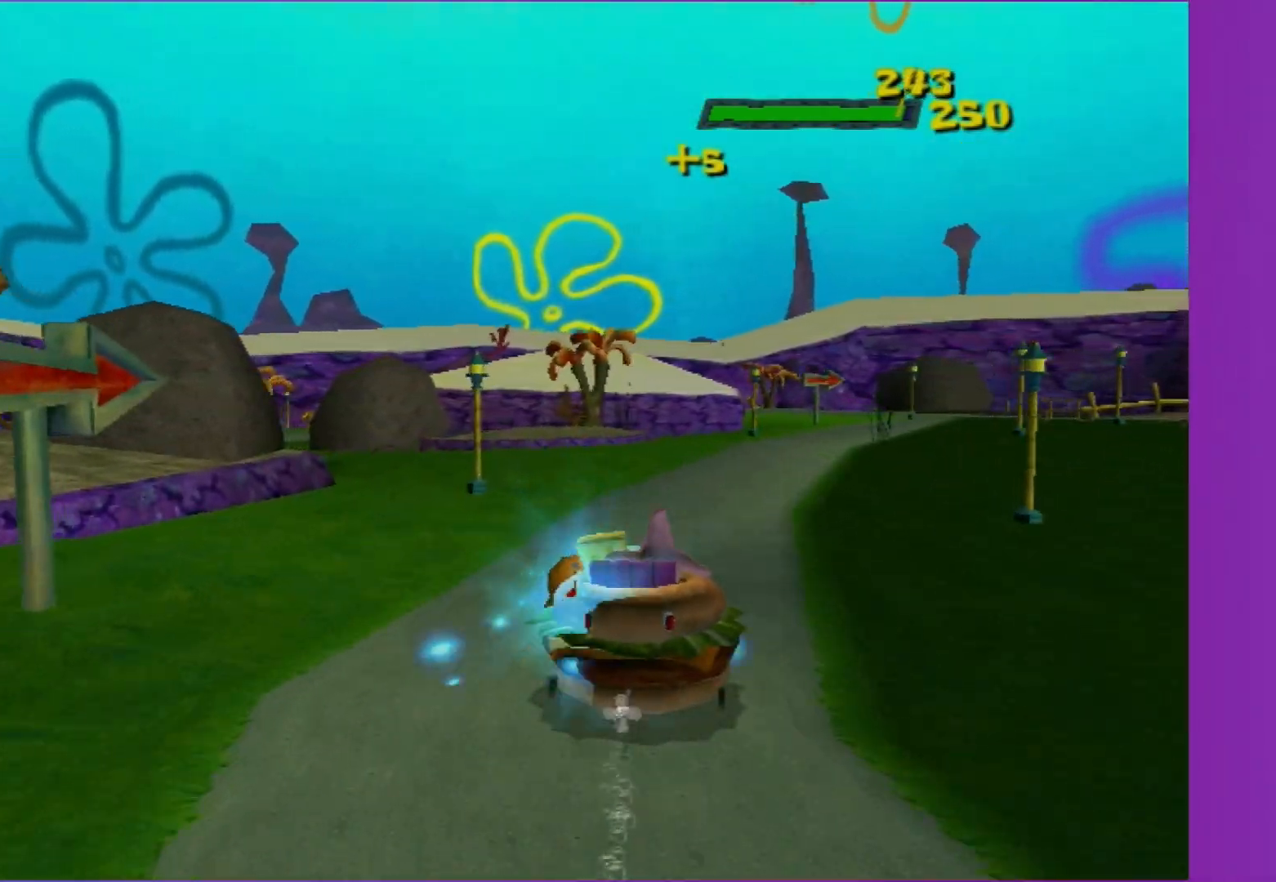
{"buttons": ["A"], "left_stick": "center", "right_stick": "center", "events": [[100, "left_stick", "right"], [300, "left_stick", "center"]]}
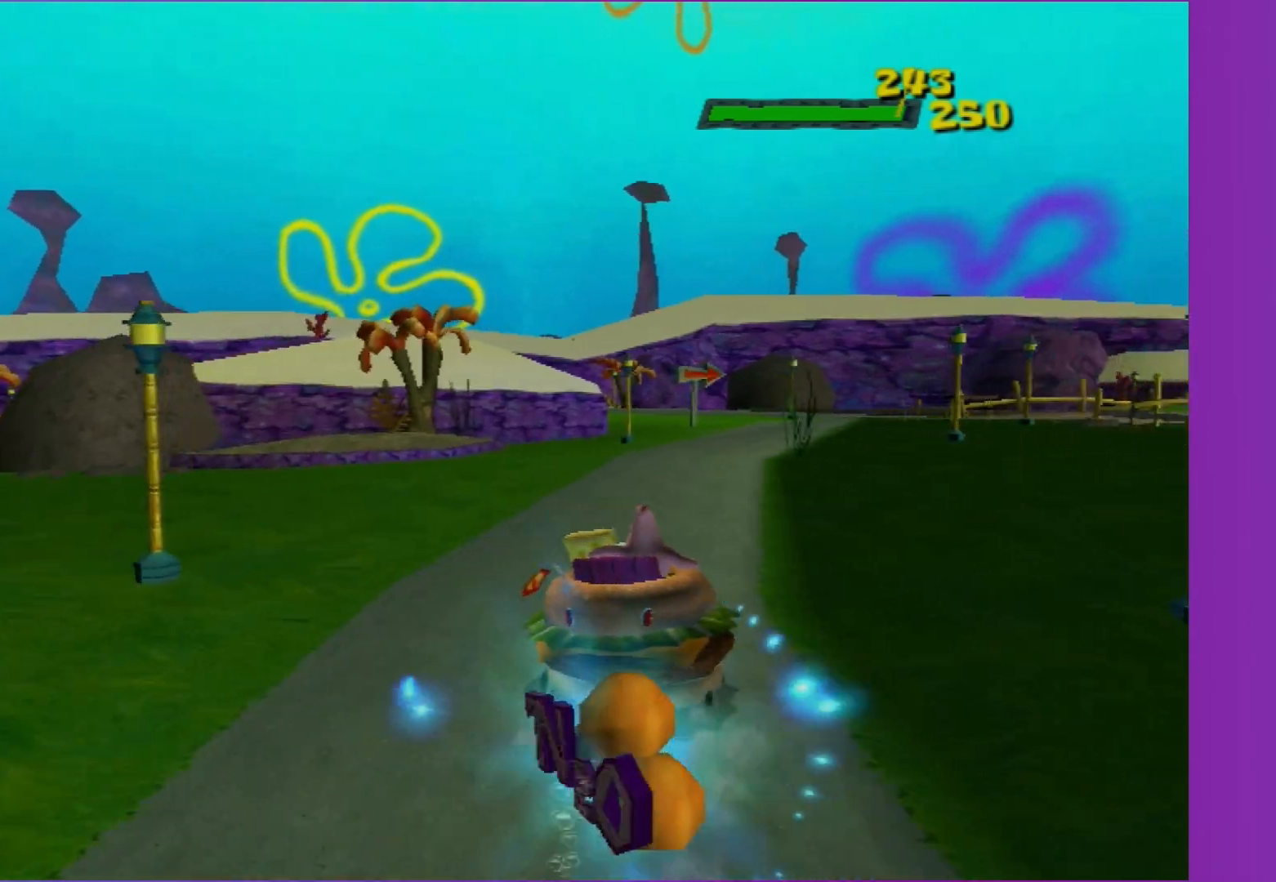
{"buttons": ["A"], "left_stick": "center", "right_stick": "center", "events": []}